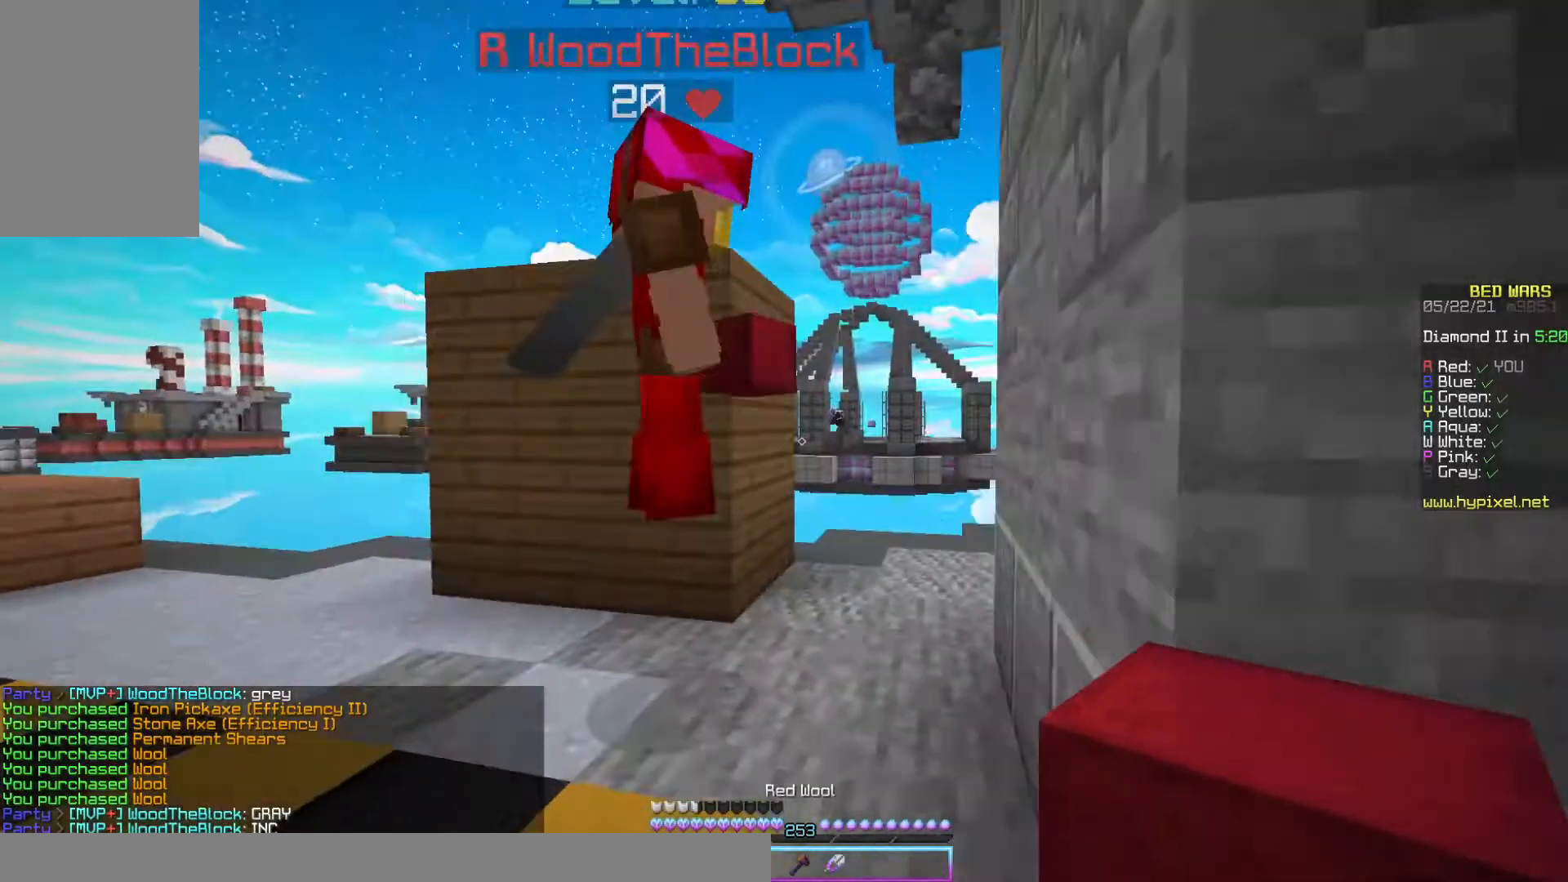
Gameplay with keyboard and mouse; each line is a JSON object with the keys and mouse buttons held at the frame after it. "events" lists presses ("down") and releases ("up") of "a", "d", "s", "space", "w", "mouse_left" and "mouse_right" between this image and that frame as [ms after this image, input, new state], when the widget could be followed in between. "mouse_left", "mouse_right" = the "left", "right" buttons of the "mouse" list. No other keys are recorded. Fast repeated clicks can show as one long hold. Mouse movement is not recorded.
{"keys": ["d", "w"], "mouse": [], "events": [[467, "d", "down"]]}
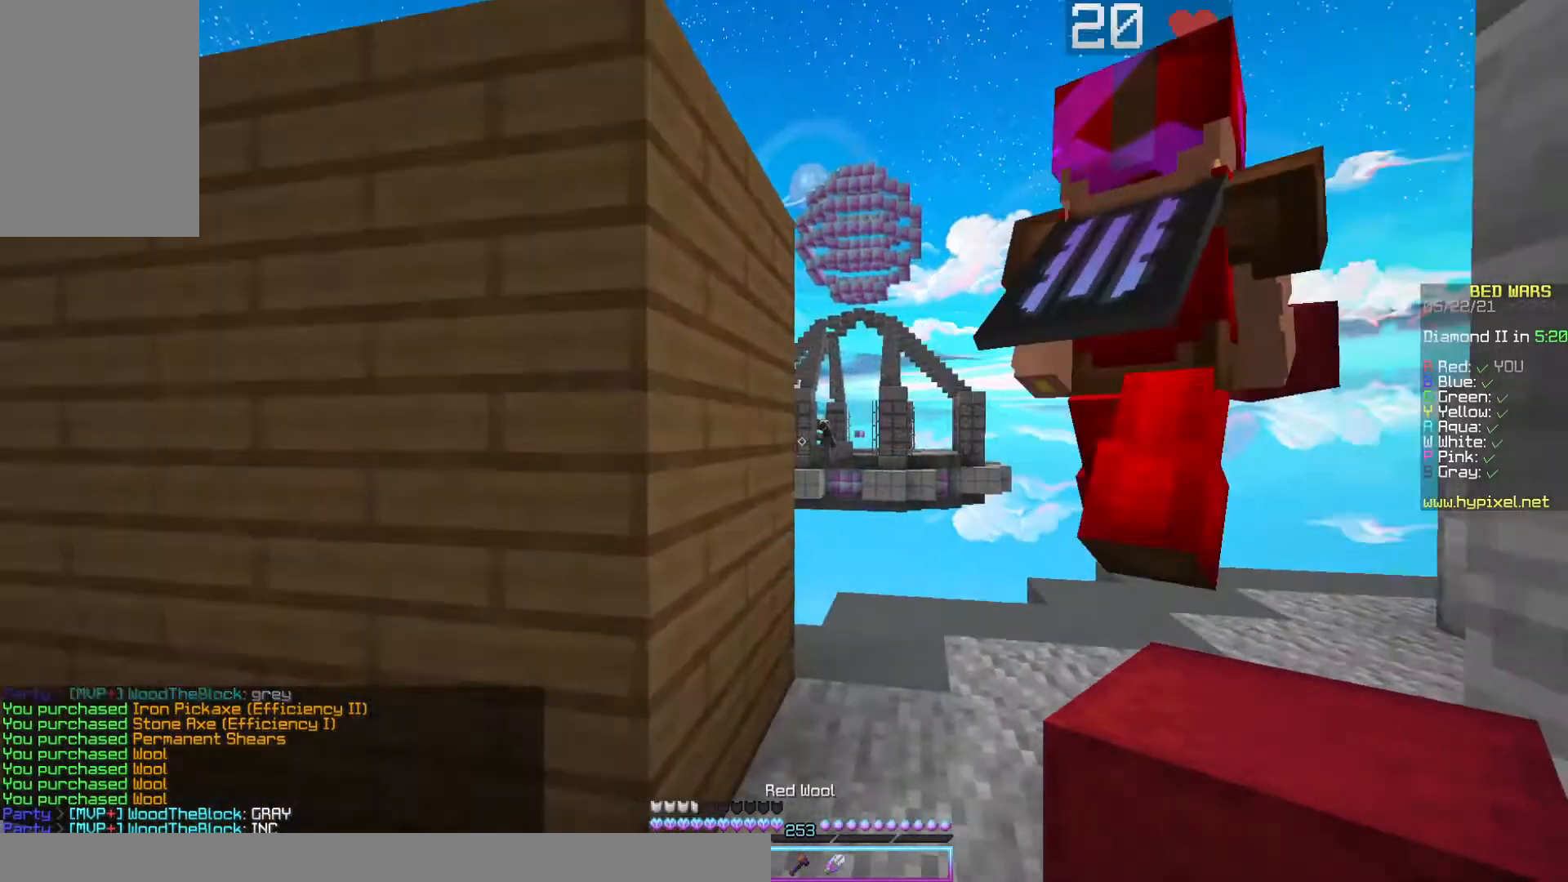
{"keys": [], "mouse": [], "events": [[167, "d", "up"], [267, "w", "up"]]}
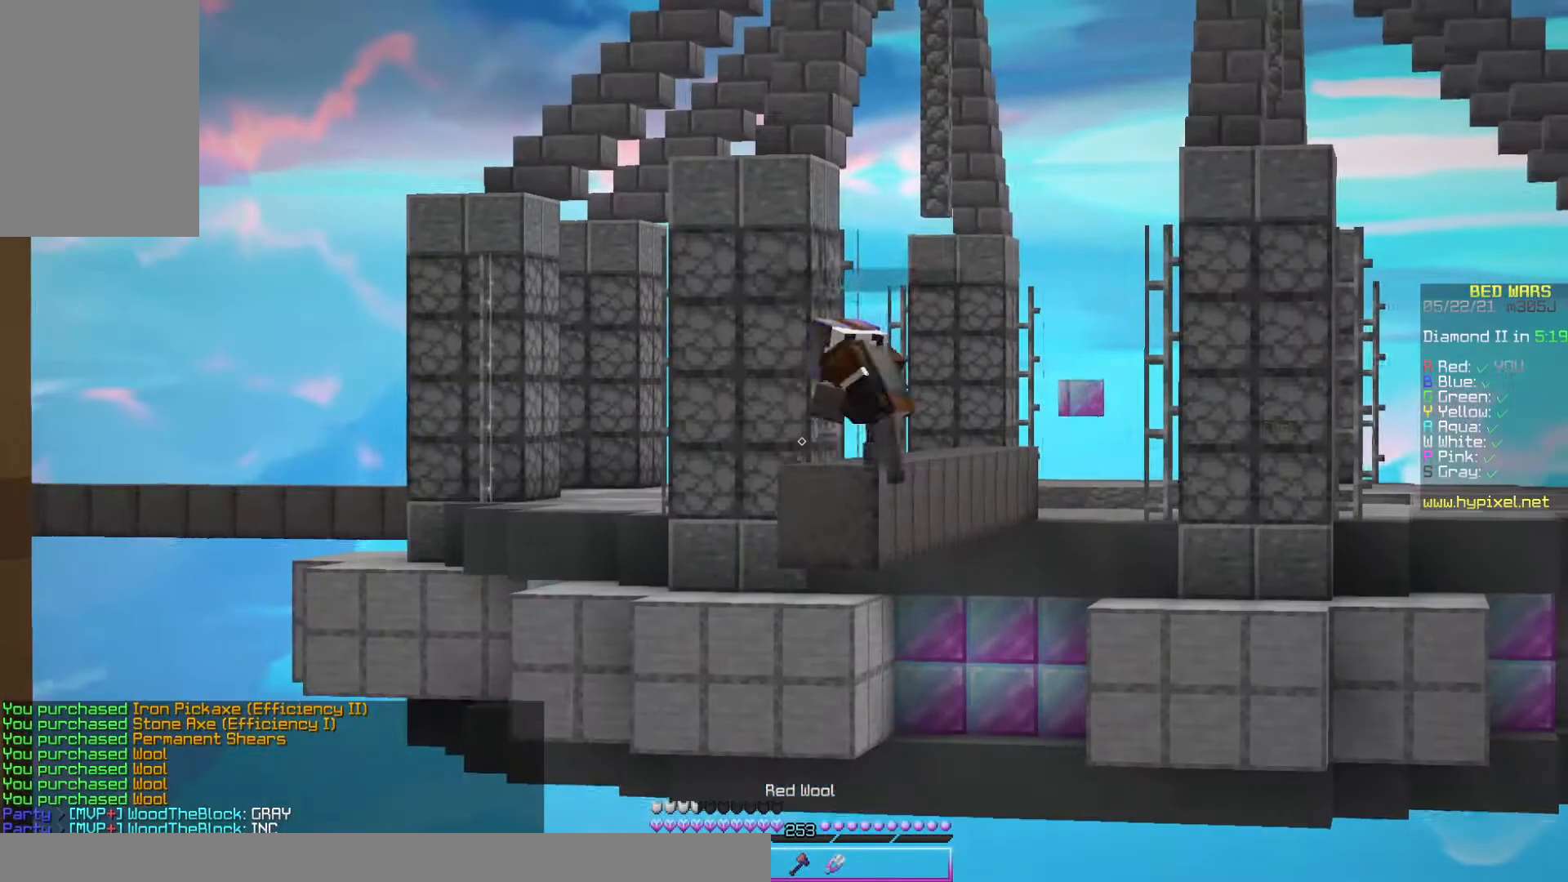
{"keys": [], "mouse": [], "events": []}
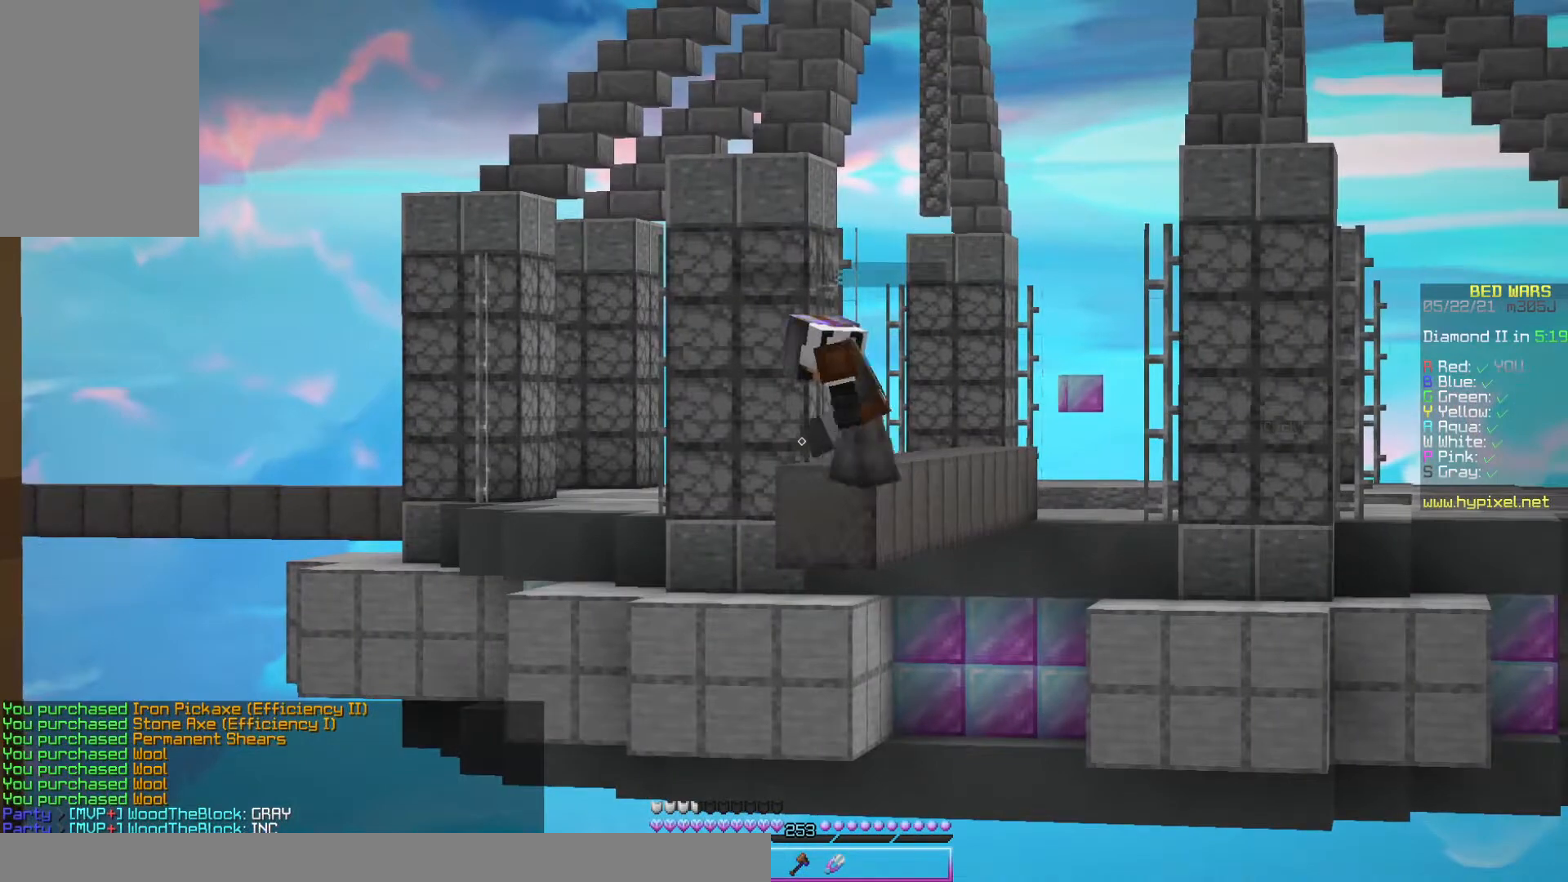
{"keys": [], "mouse": [], "events": []}
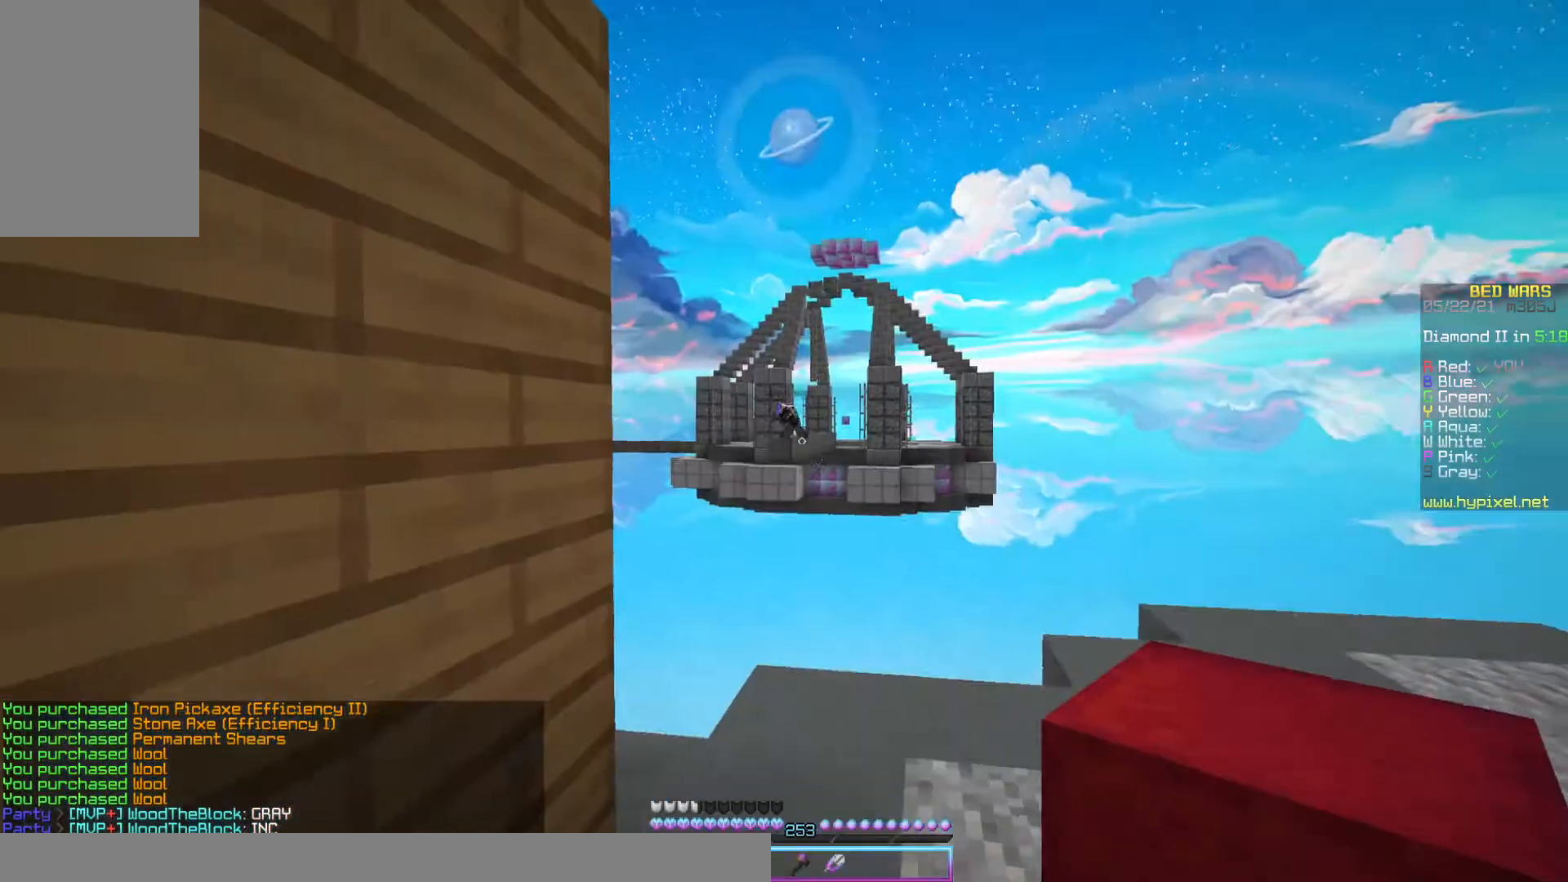
{"keys": ["w"], "mouse": [], "events": [[33, "w", "down"]]}
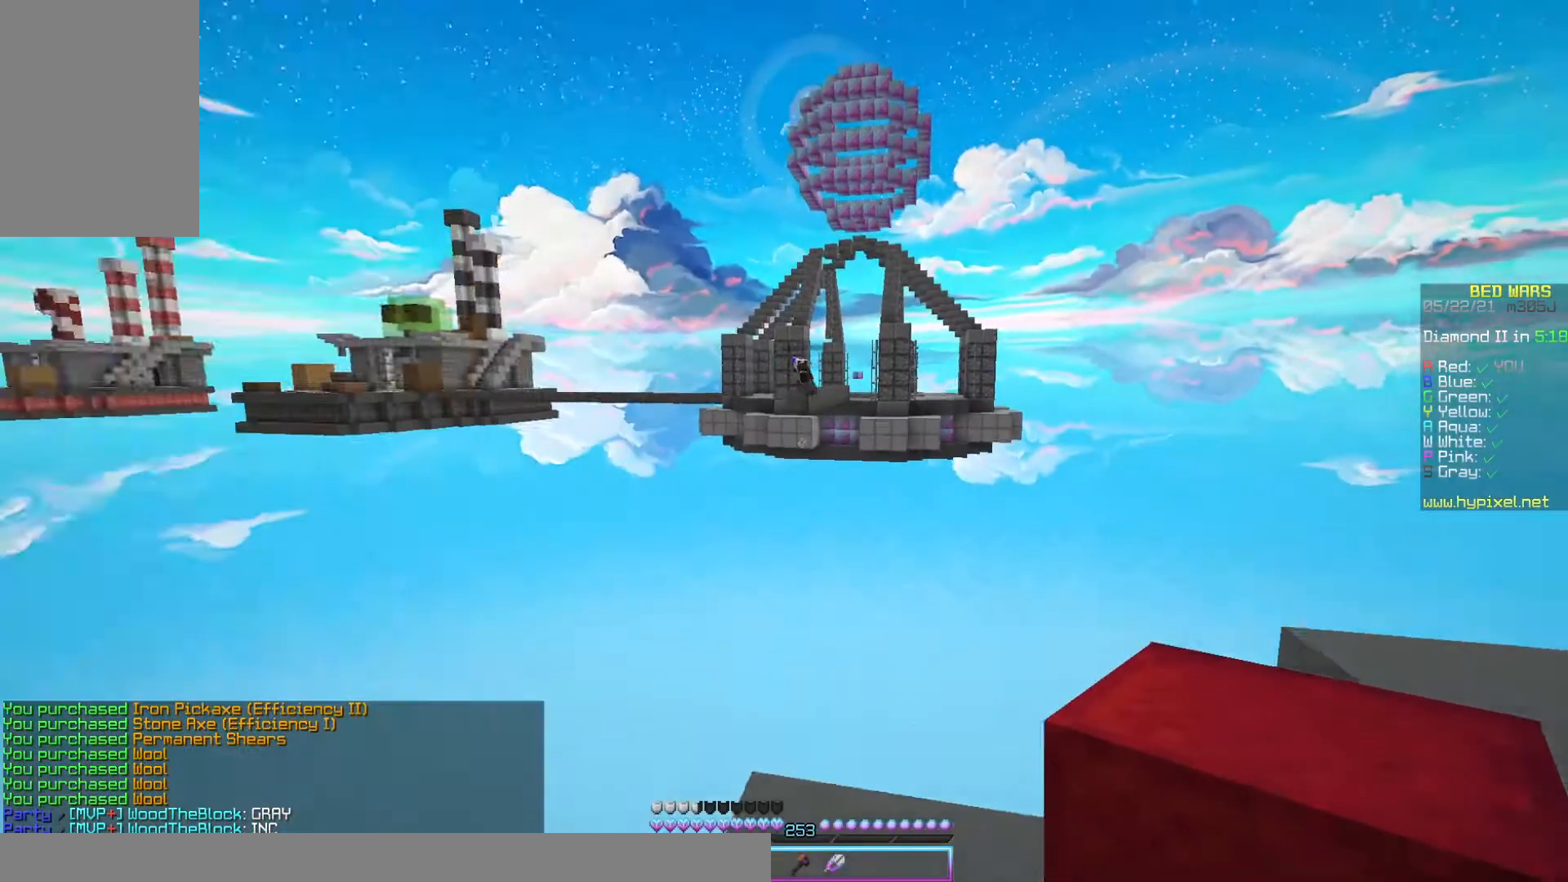
{"keys": ["a", "s"], "mouse": [], "events": [[167, "a", "down"], [267, "w", "up"], [367, "s", "down"]]}
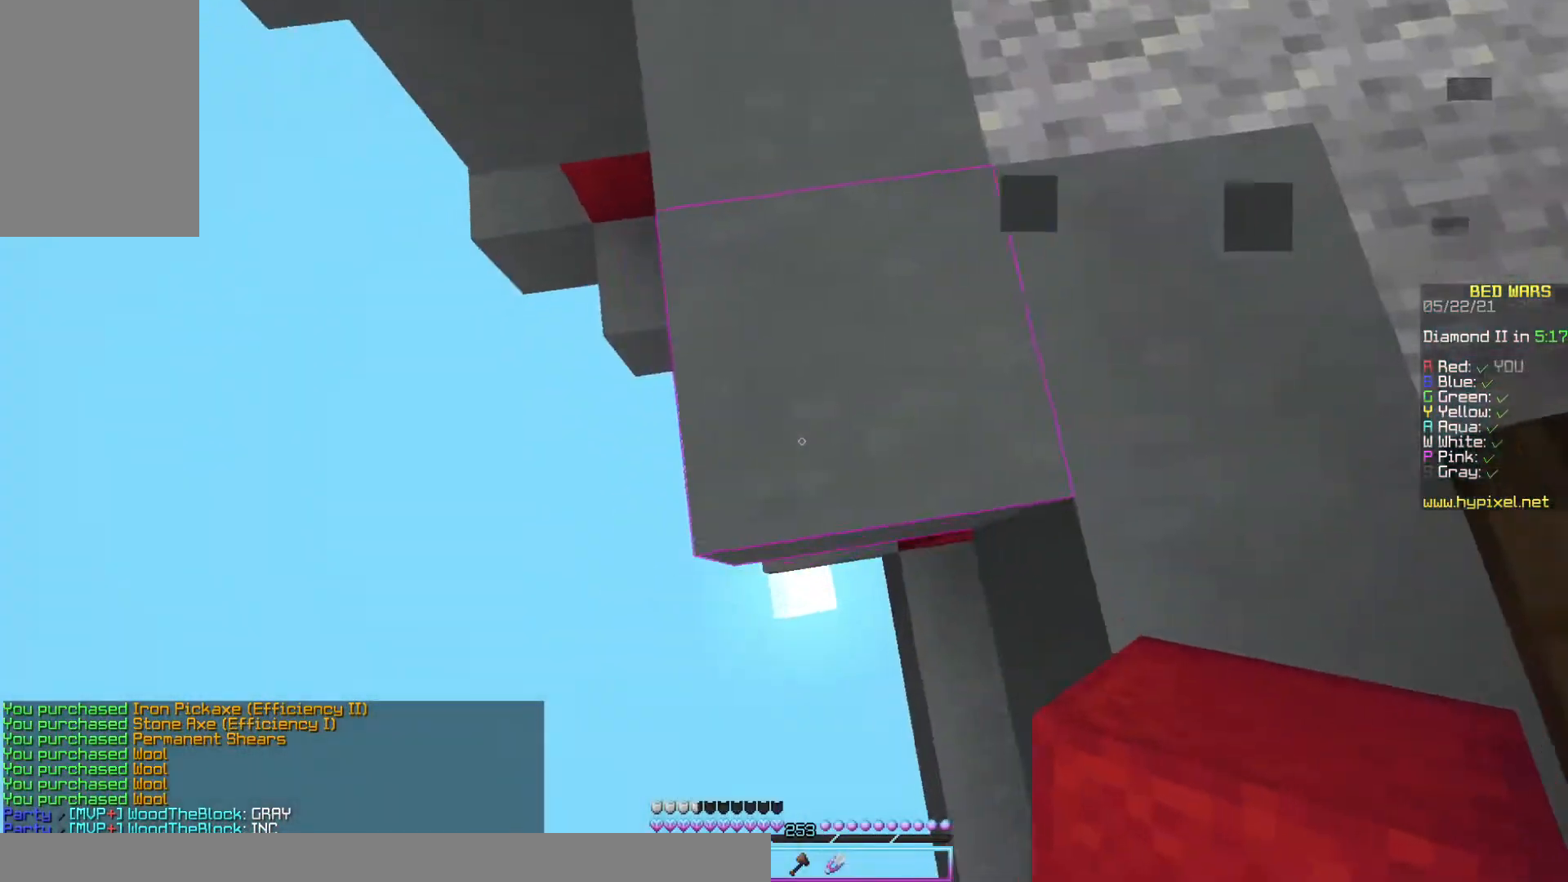
{"keys": ["s"], "mouse": [], "events": [[300, "a", "up"]]}
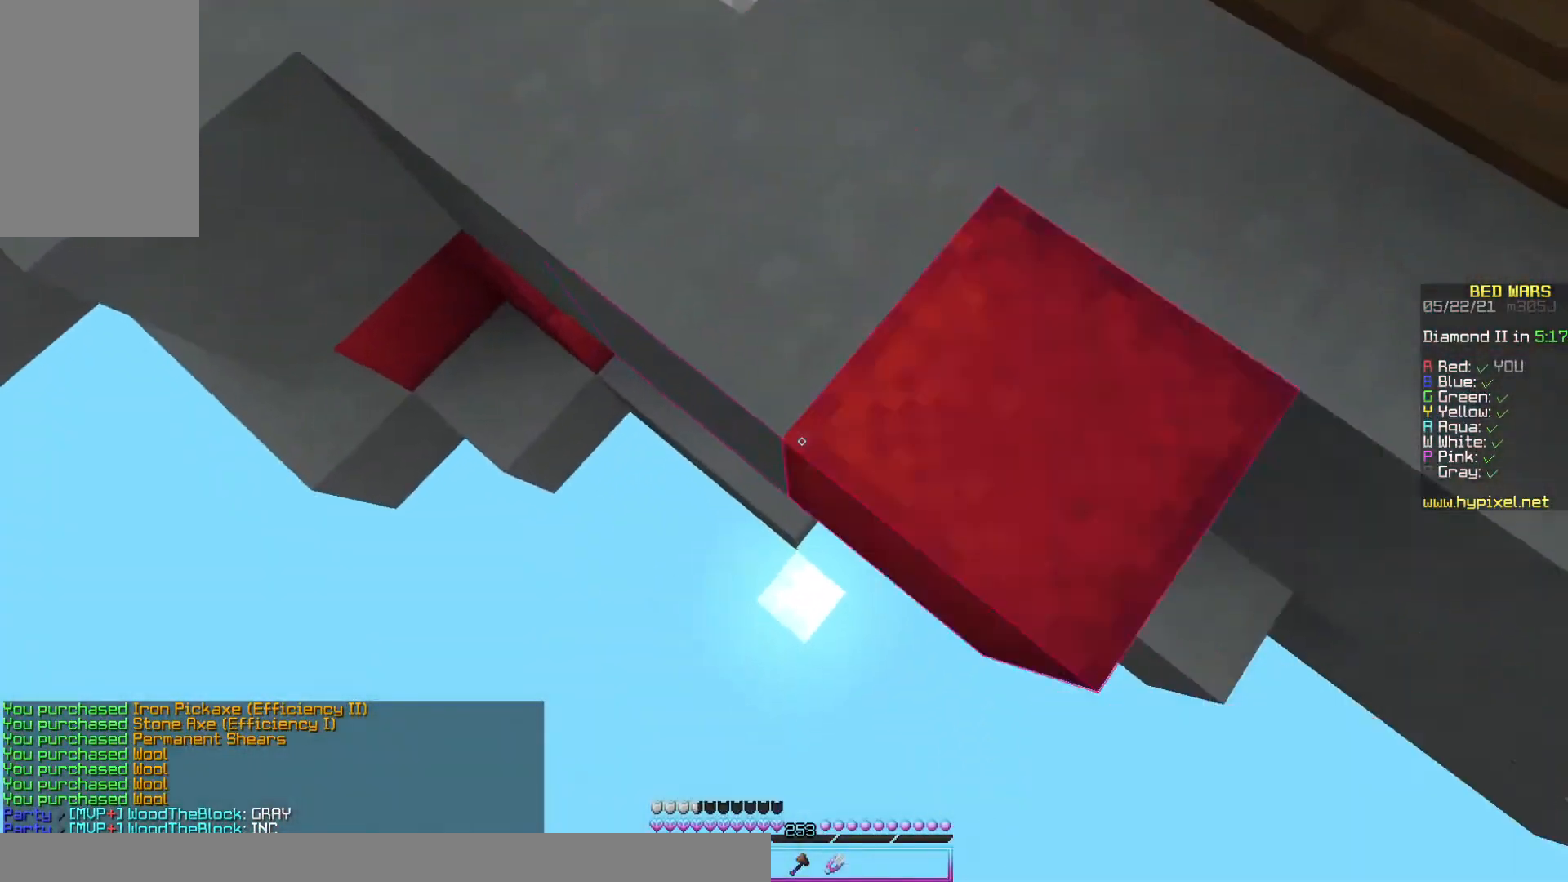
{"keys": ["s"], "mouse": [], "events": [[33, "space", "down"], [233, "mouse_right", "down"], [367, "space", "up"], [400, "mouse_right", "up"]]}
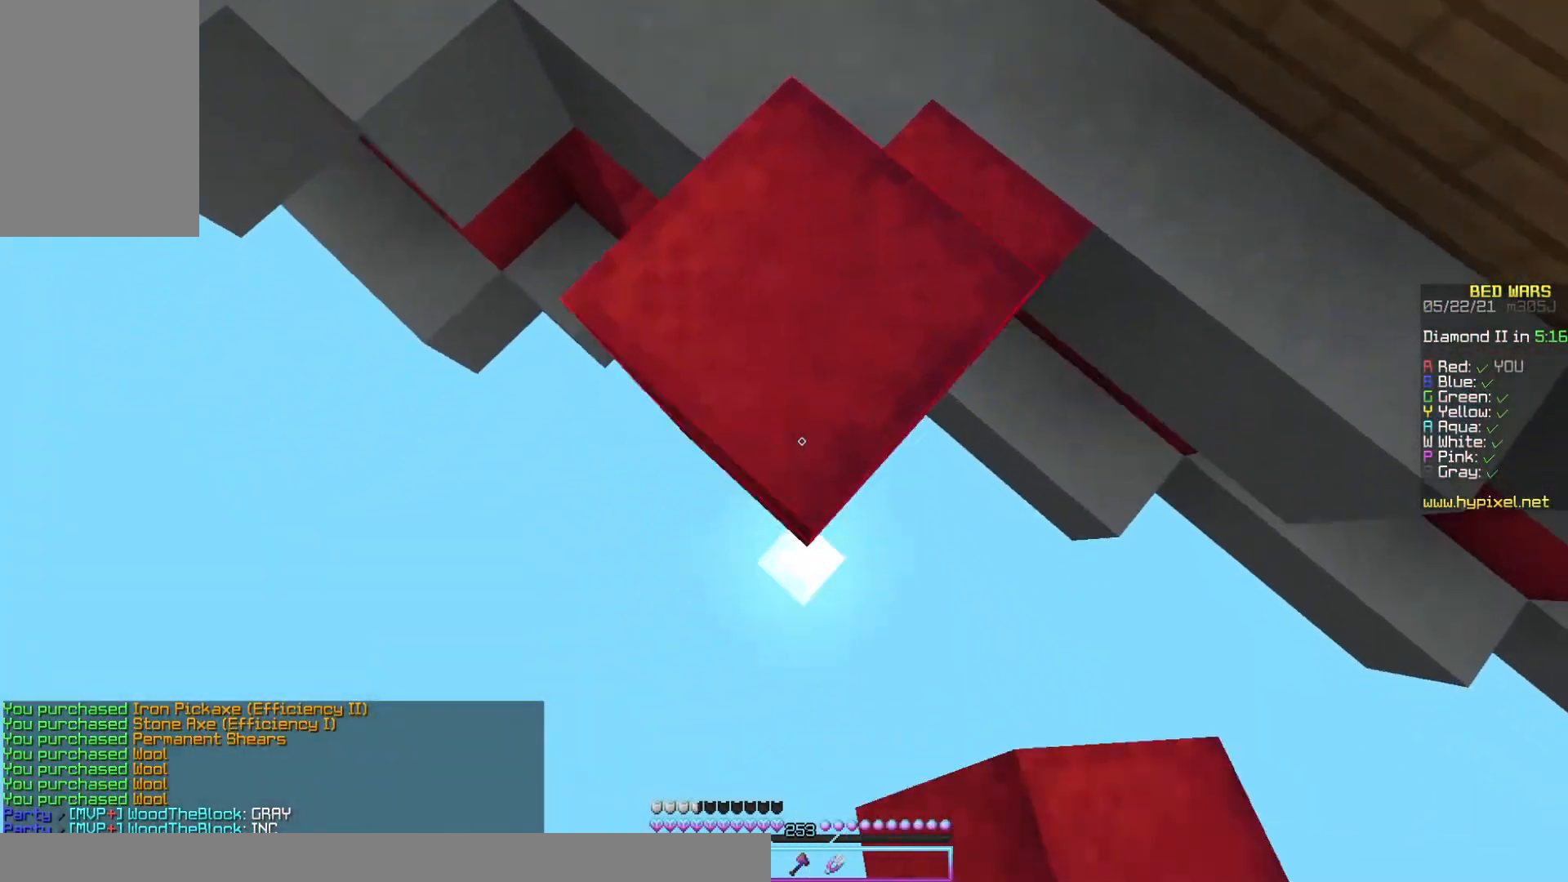
{"keys": ["s", "space"], "mouse": [], "events": [[33, "mouse_right", "down"], [67, "space", "down"], [200, "d", "down"], [233, "s", "up"], [300, "d", "up"], [367, "s", "down"], [467, "mouse_right", "up"]]}
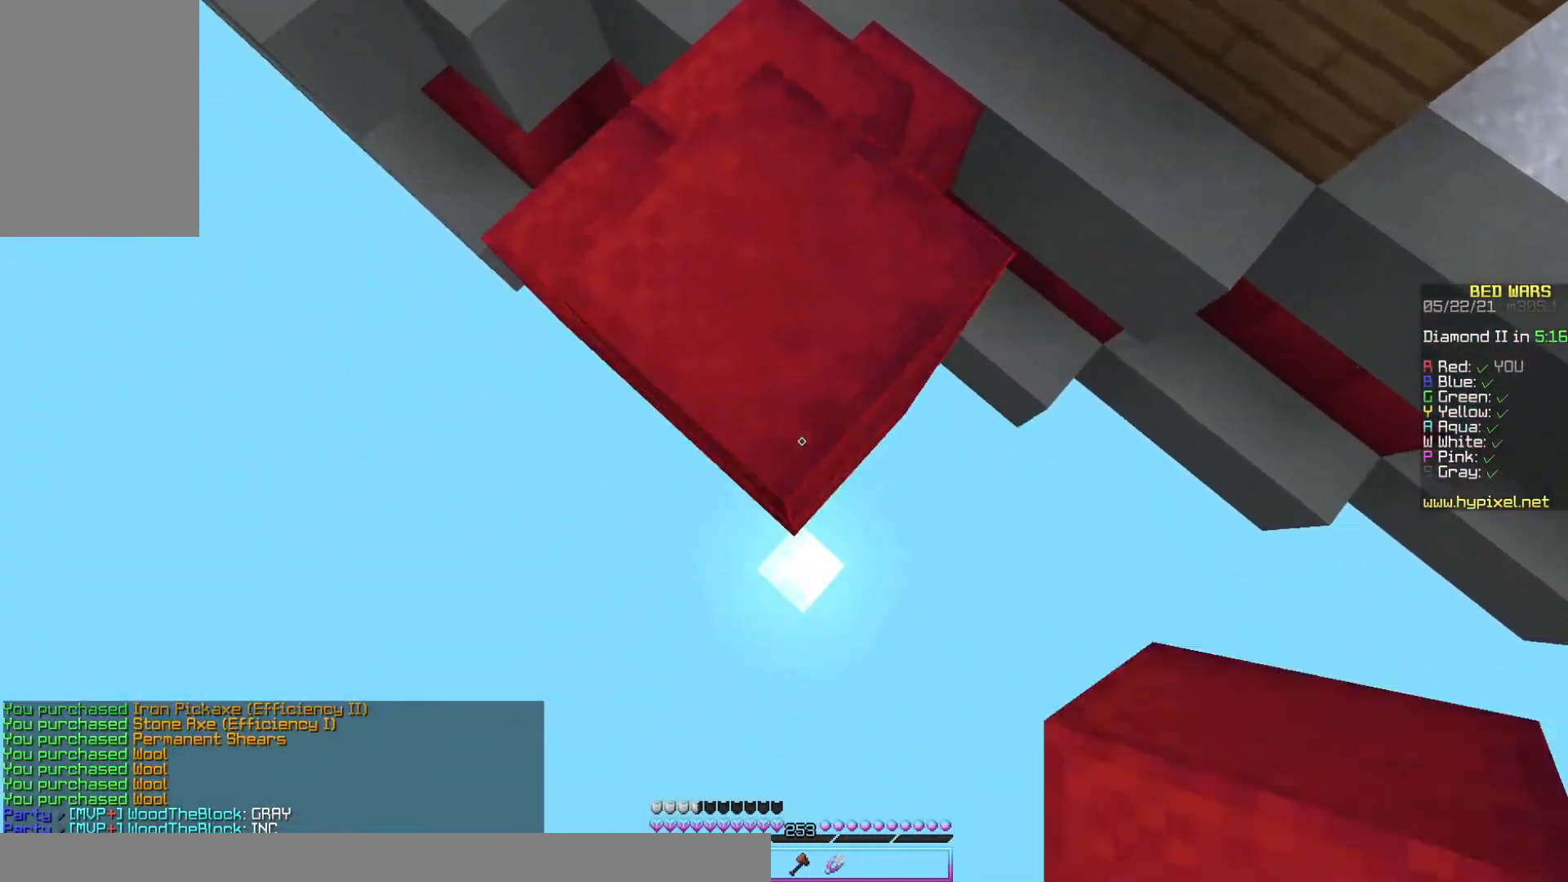
{"keys": ["s", "space"], "mouse": ["right"], "events": [[167, "s", "up"], [200, "mouse_right", "down"], [267, "s", "down"], [367, "mouse_right", "up"], [467, "mouse_right", "down"]]}
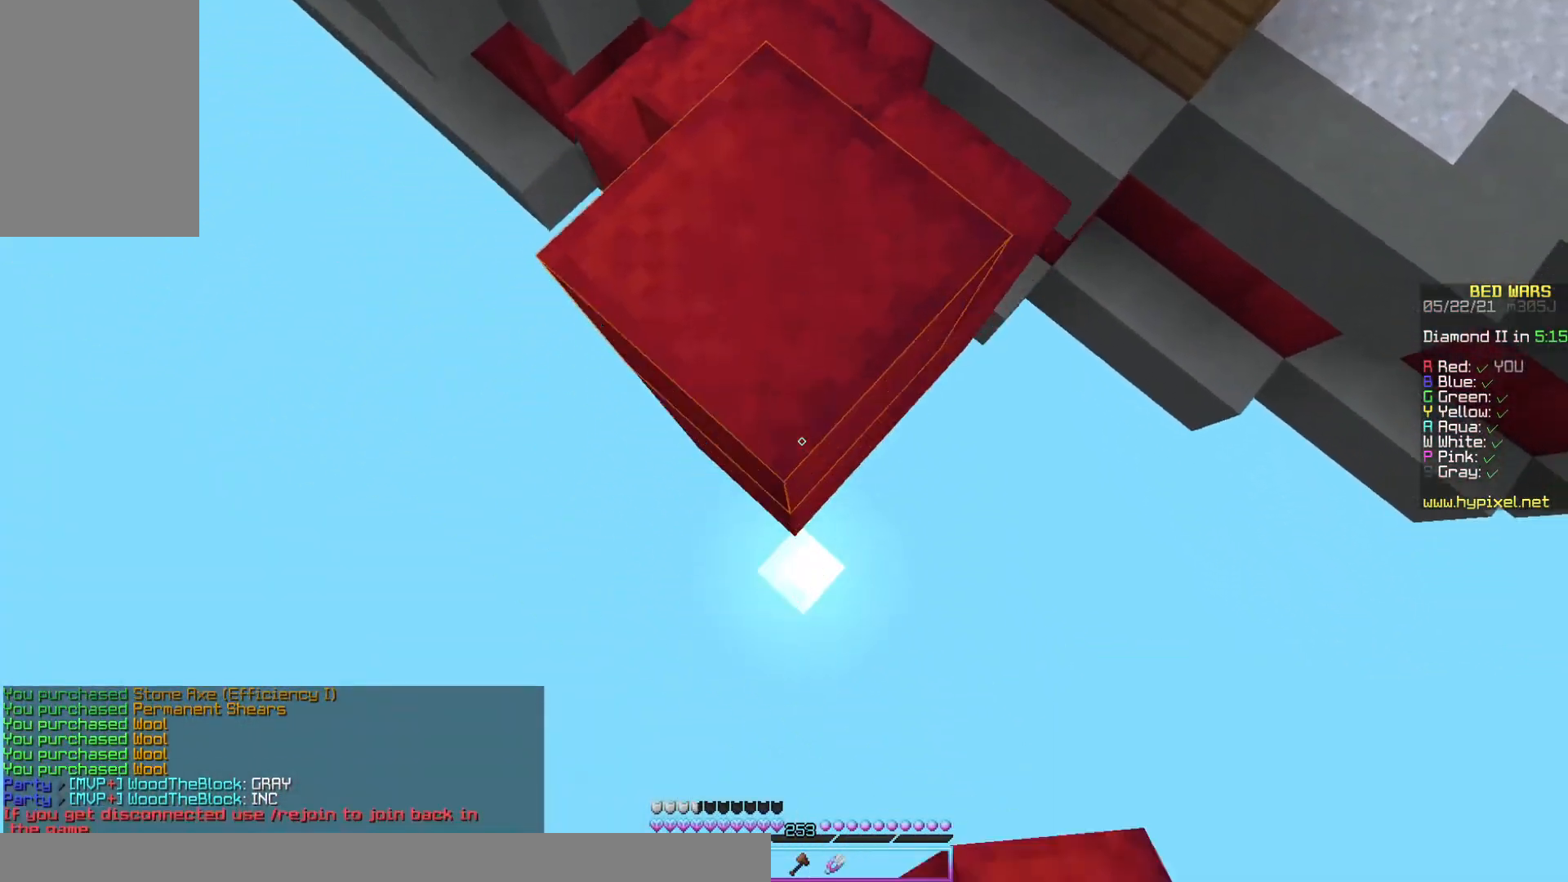
{"keys": ["s", "space"], "mouse": ["right"], "events": [[33, "mouse_right", "up"], [100, "mouse_right", "down"], [167, "s", "up"], [267, "s", "down"], [333, "d", "down"], [467, "d", "up"]]}
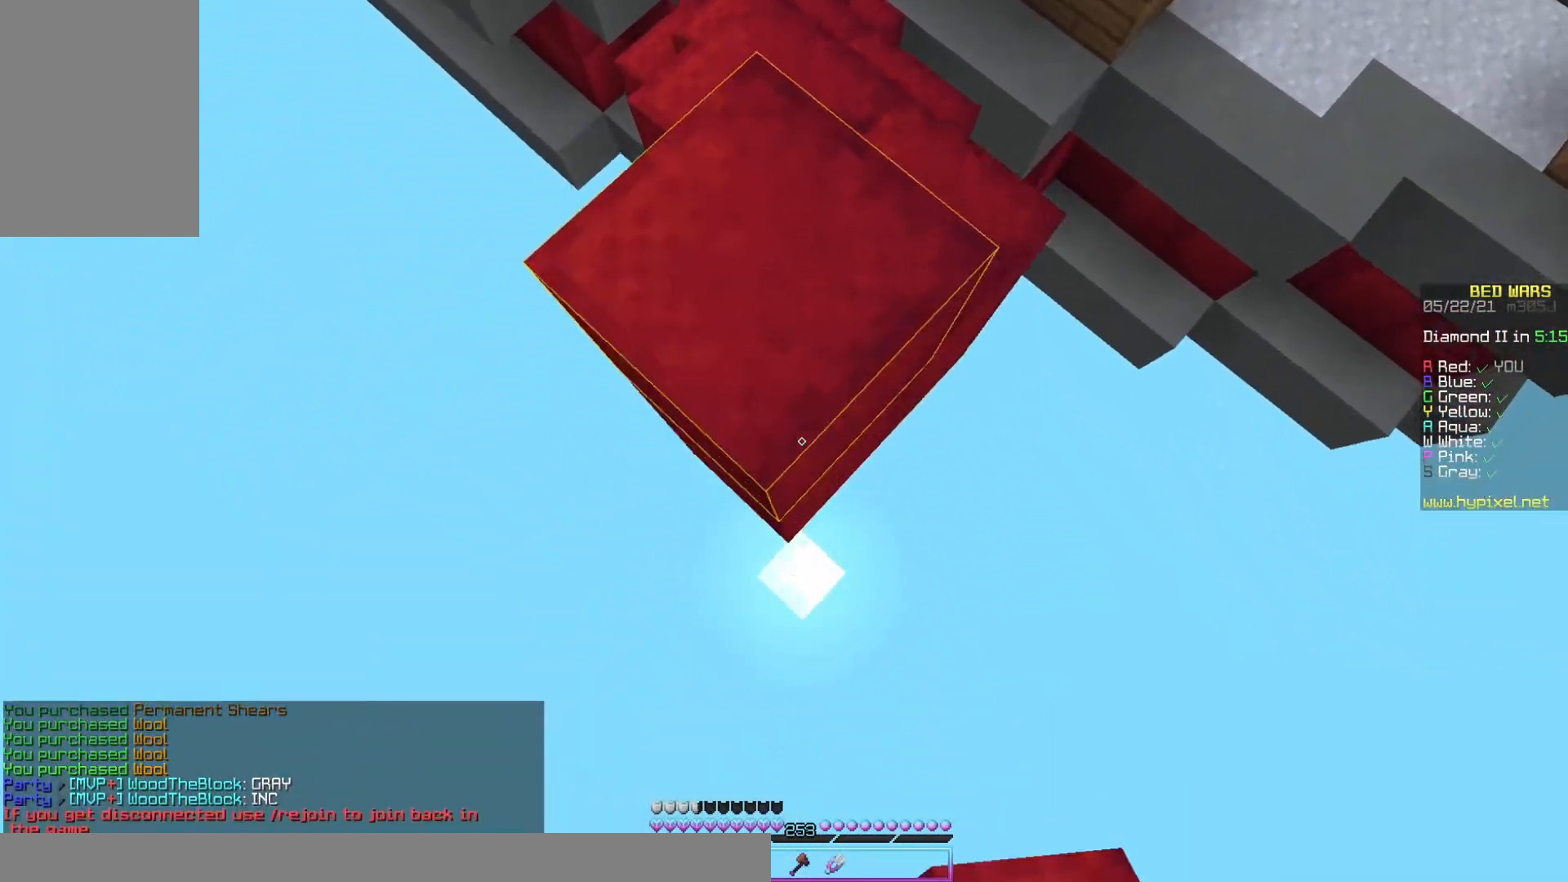
{"keys": ["a", "s", "space"], "mouse": ["right"], "events": [[200, "s", "up"], [367, "s", "down"], [400, "mouse_right", "up"], [467, "a", "down"], [500, "mouse_right", "down"]]}
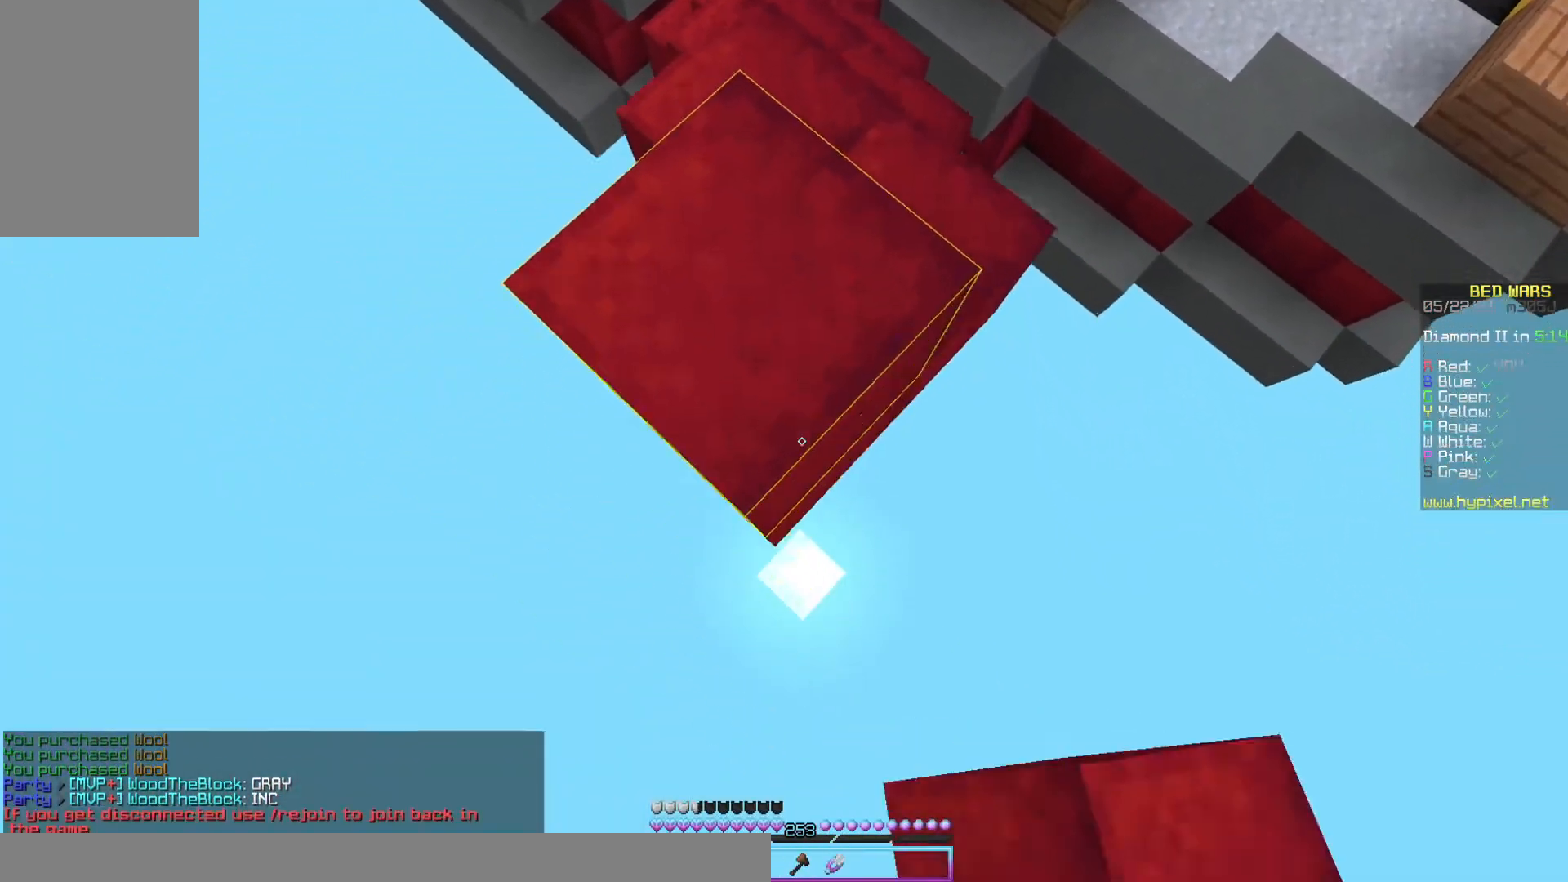
{"keys": ["a", "d", "s", "space"], "mouse": ["right"], "events": [[67, "d", "down"], [100, "a", "up"], [133, "mouse_right", "up"], [200, "d", "up"], [233, "a", "down"], [267, "mouse_right", "down"], [500, "d", "down"]]}
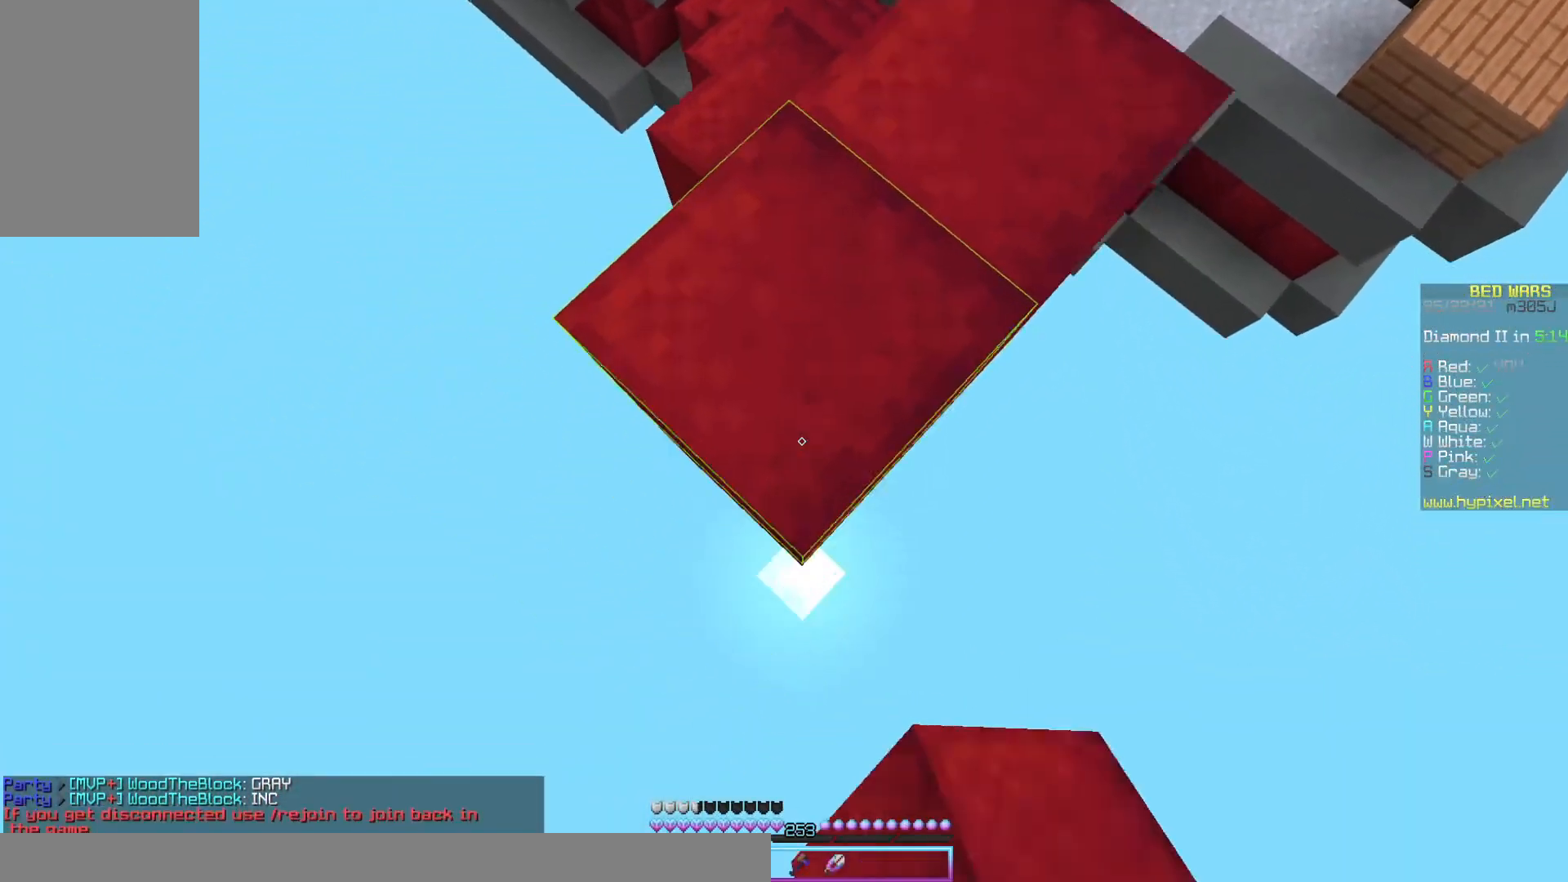
{"keys": ["a", "d", "s", "space"], "mouse": ["right"]}
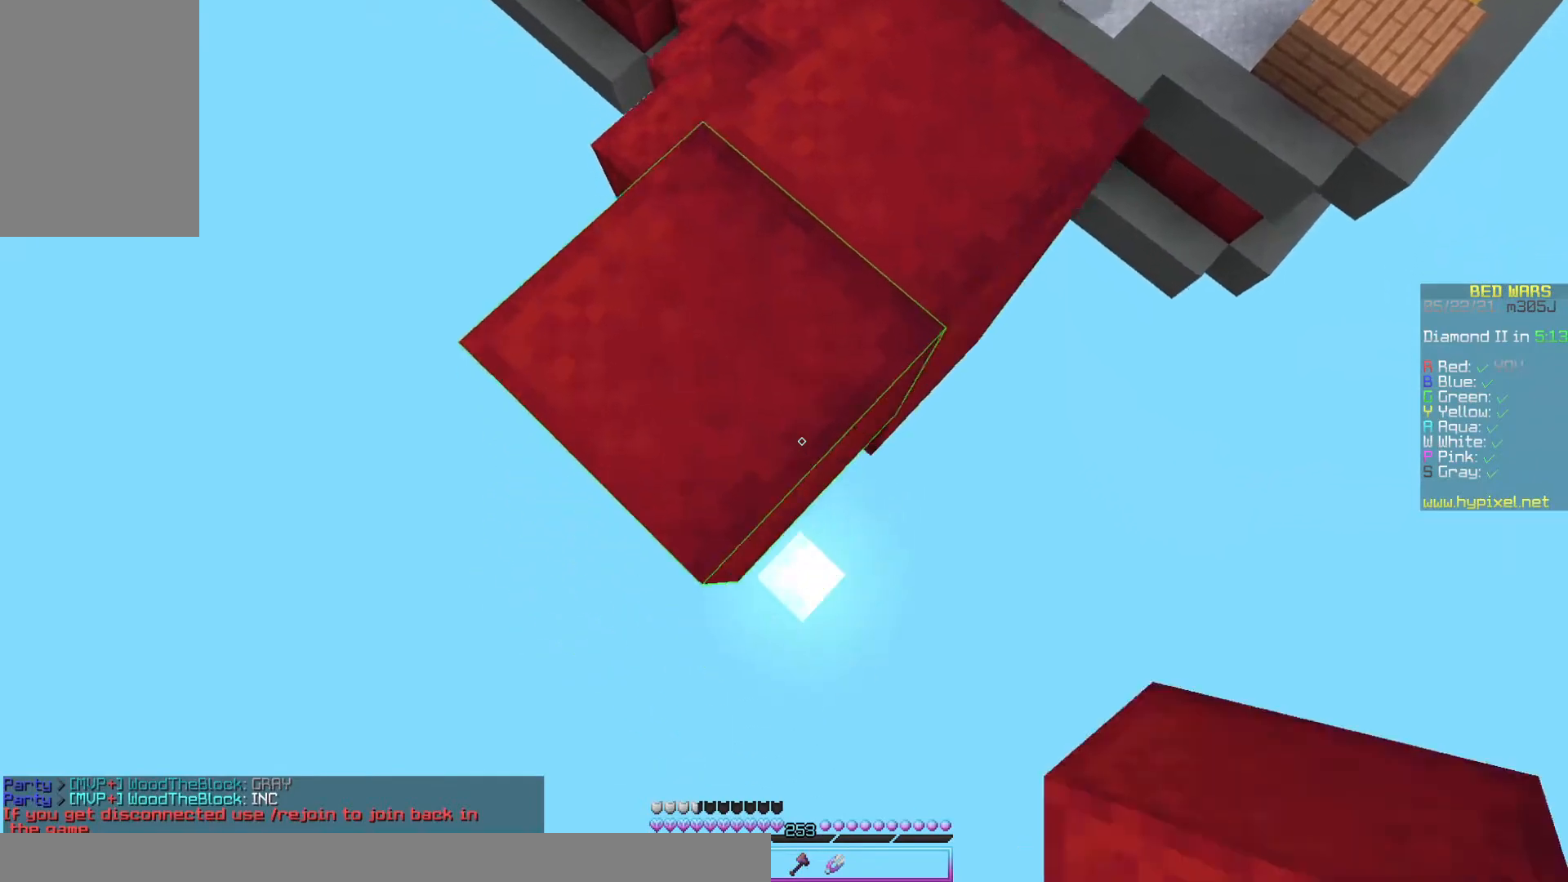
{"keys": ["d", "space"], "mouse": ["right"], "events": [[33, "d", "up"], [133, "d", "down"], [167, "a", "up"], [300, "a", "down"], [333, "d", "up"], [367, "a", "up"], [433, "mouse_right", "up"], [433, "s", "up"], [467, "d", "down"], [500, "mouse_right", "down"]]}
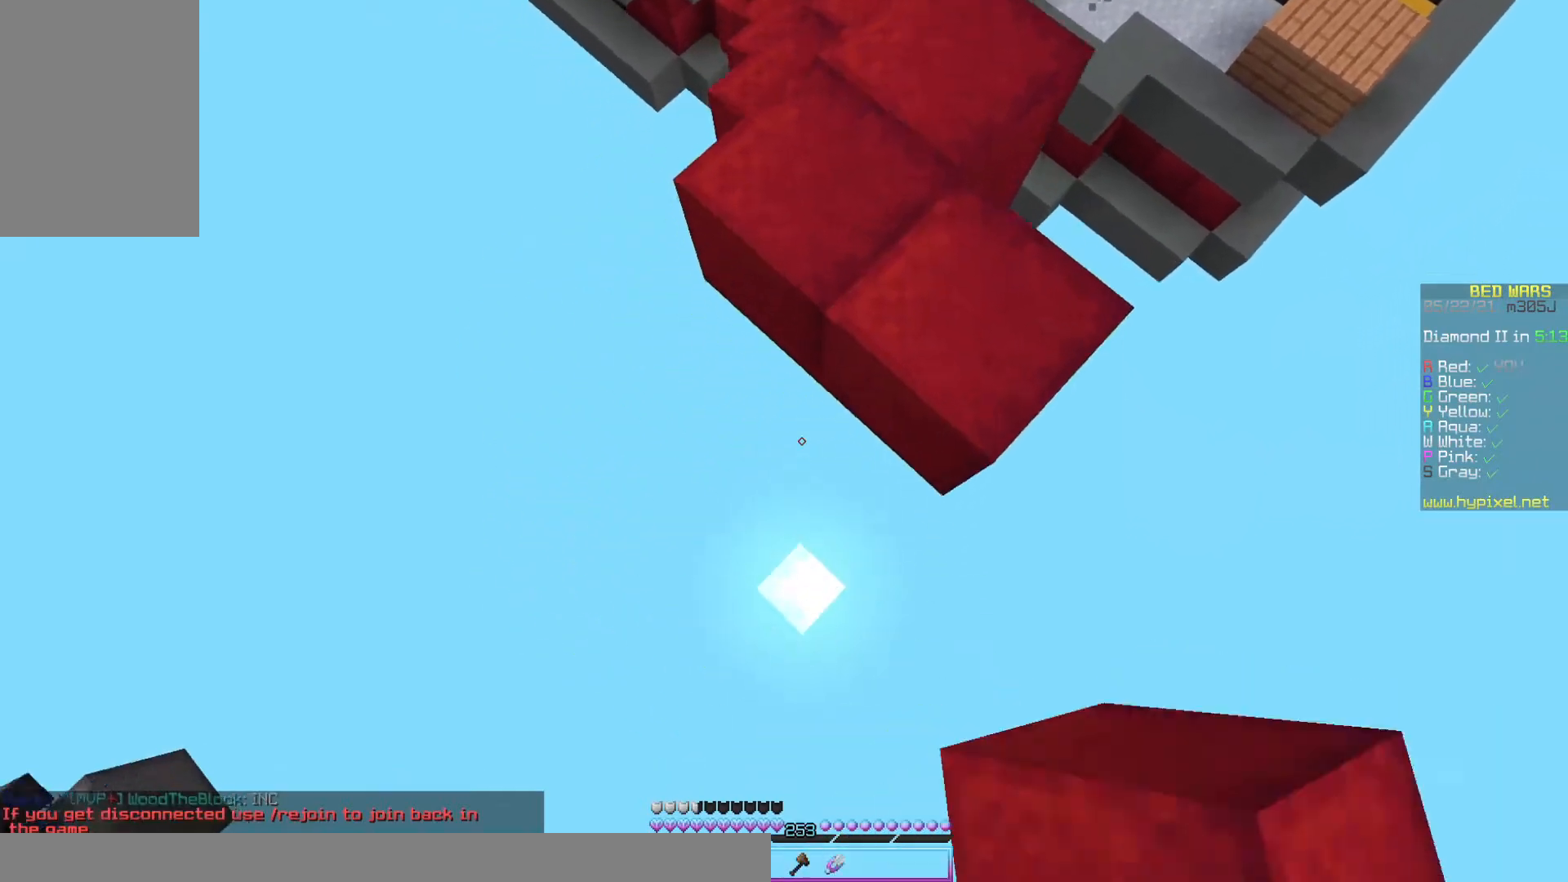
{"keys": [], "mouse": [], "events": [[67, "mouse_right", "up"], [100, "a", "down"], [100, "d", "up"], [167, "a", "up"], [167, "mouse_right", "down"], [300, "mouse_right", "up"], [333, "space", "up"]]}
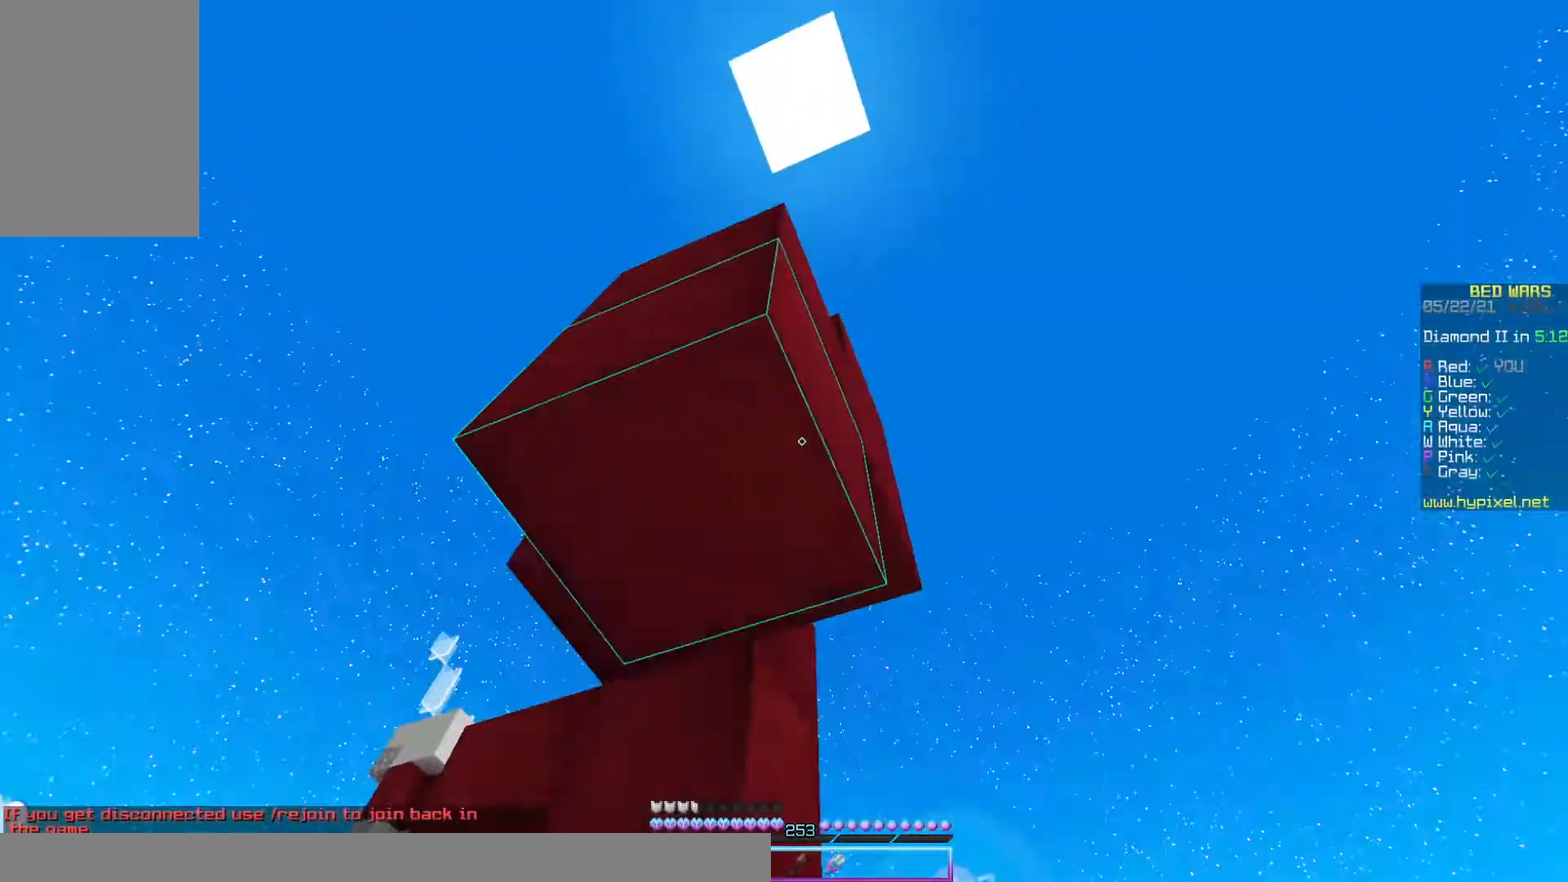
{"keys": [], "mouse": [], "events": [[67, "mouse_right", "down"], [167, "mouse_right", "up"], [233, "mouse_right", "down"], [267, "mouse_right", "up"], [367, "mouse_right", "down"], [433, "mouse_right", "up"]]}
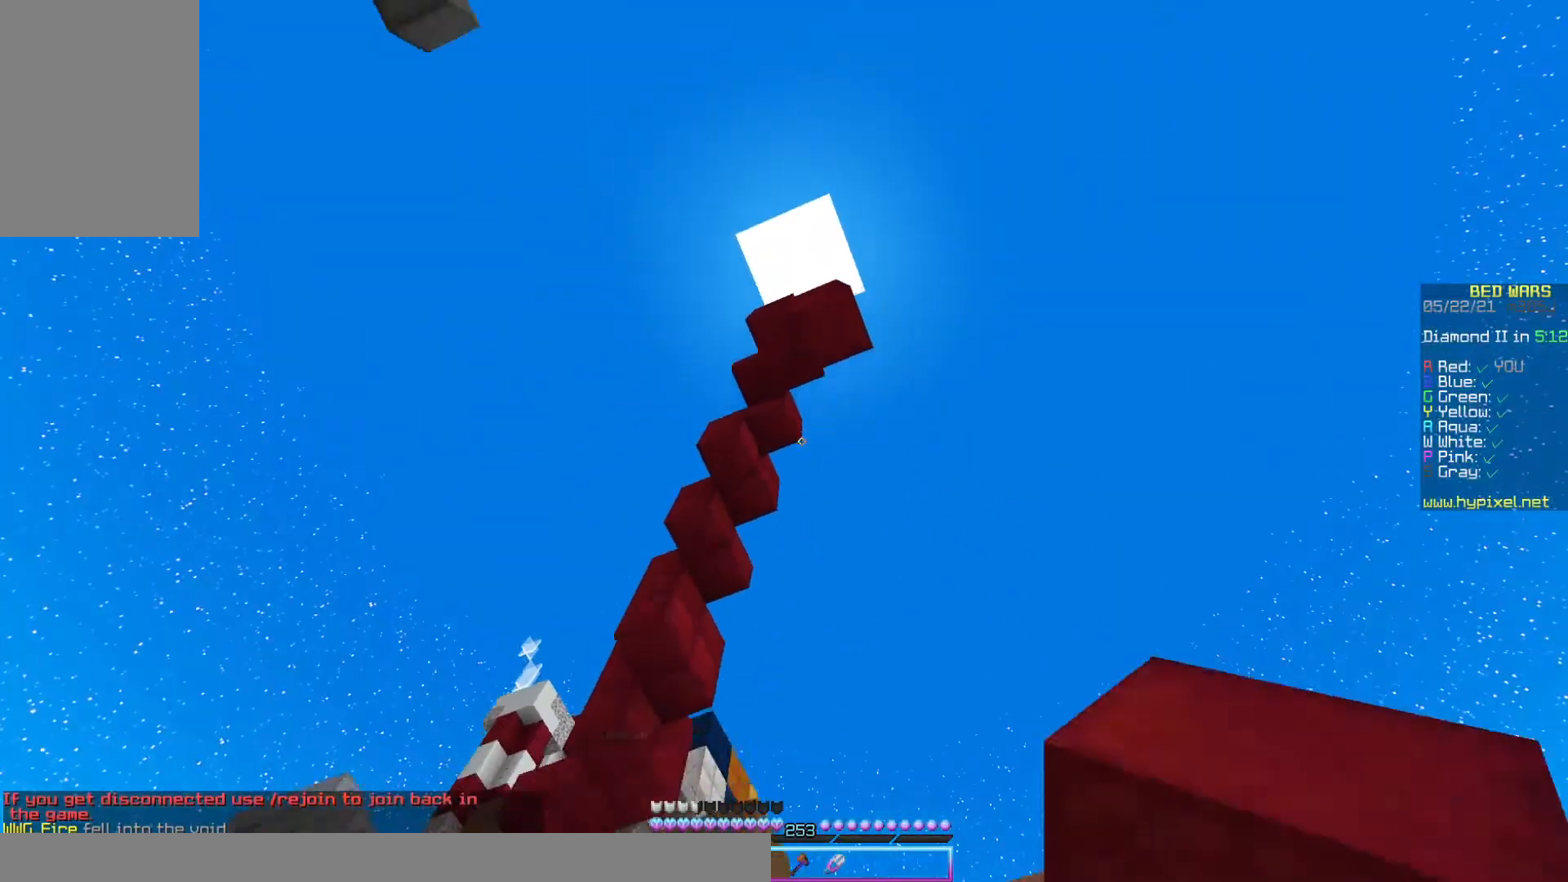
{"keys": [], "mouse": [], "events": []}
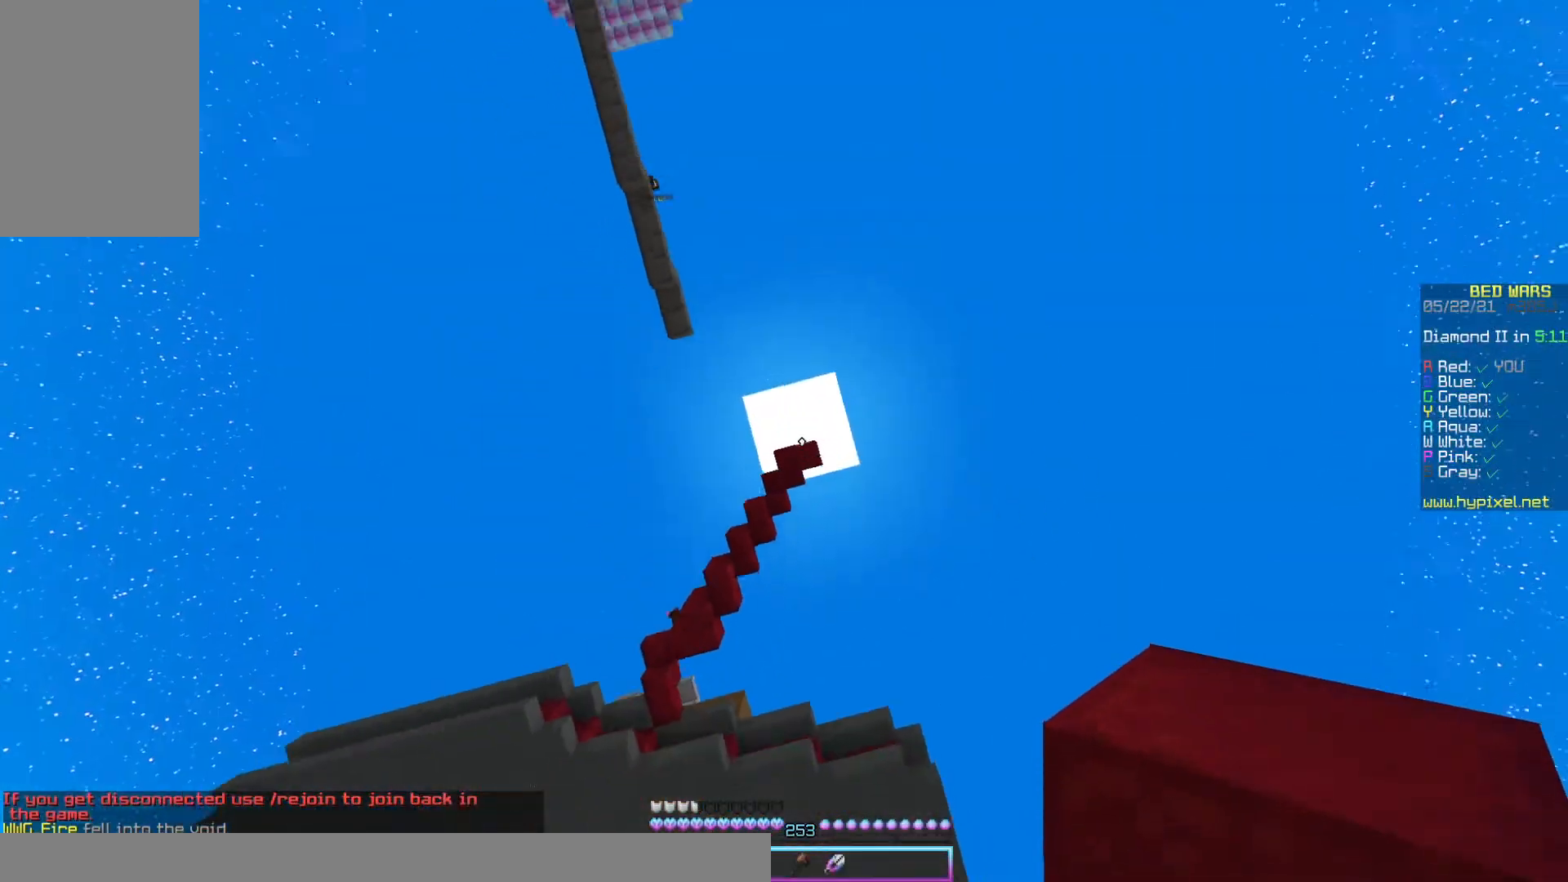
{"keys": [], "mouse": [], "events": []}
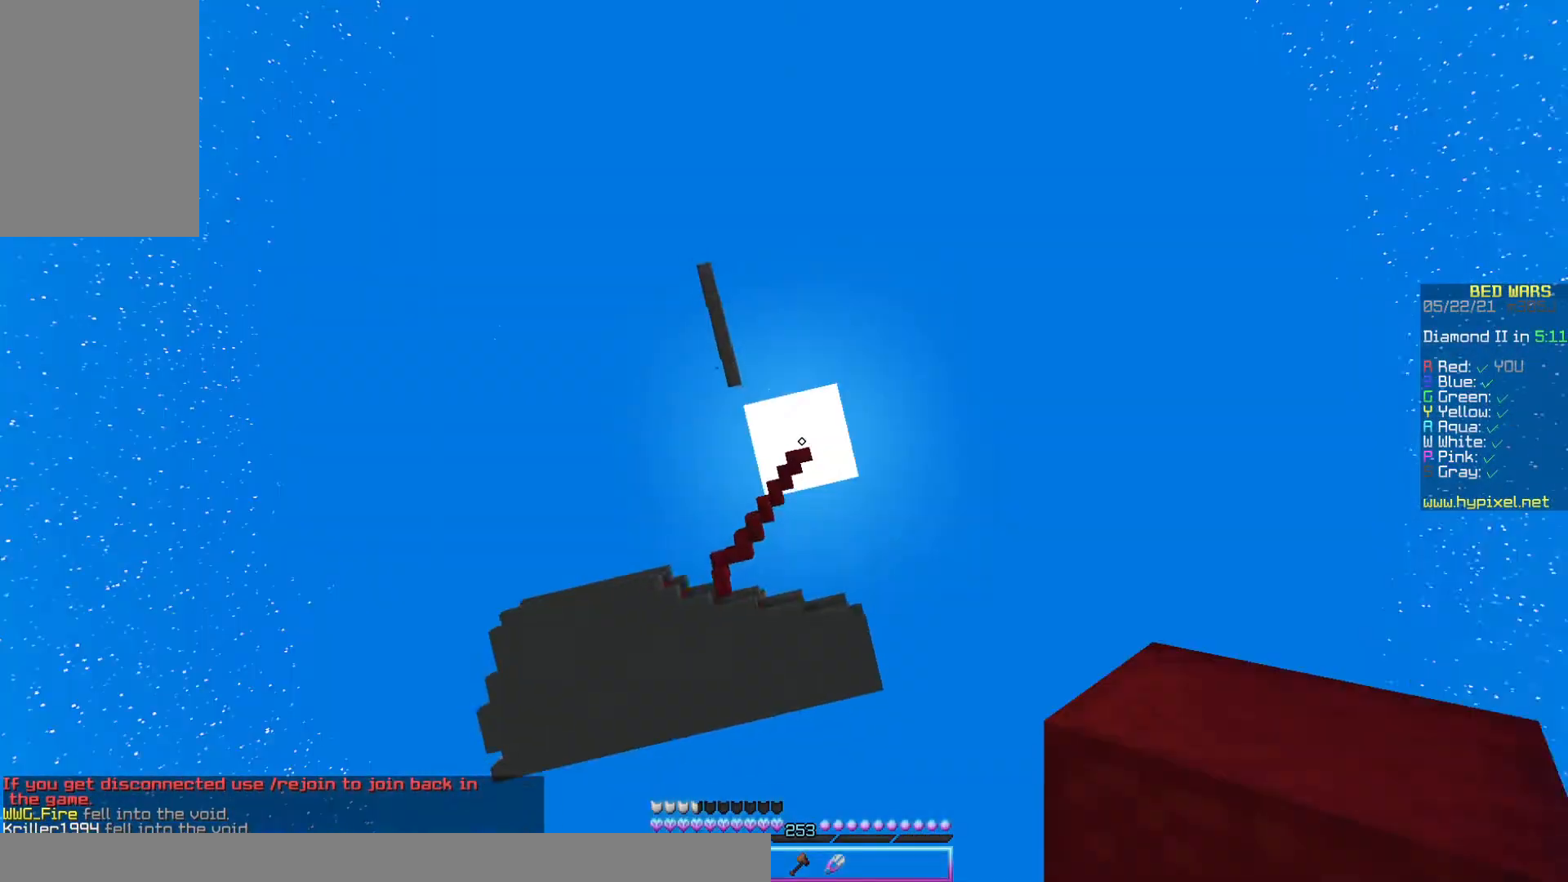
{"keys": ["w"], "mouse": [], "events": [[300, "w", "down"]]}
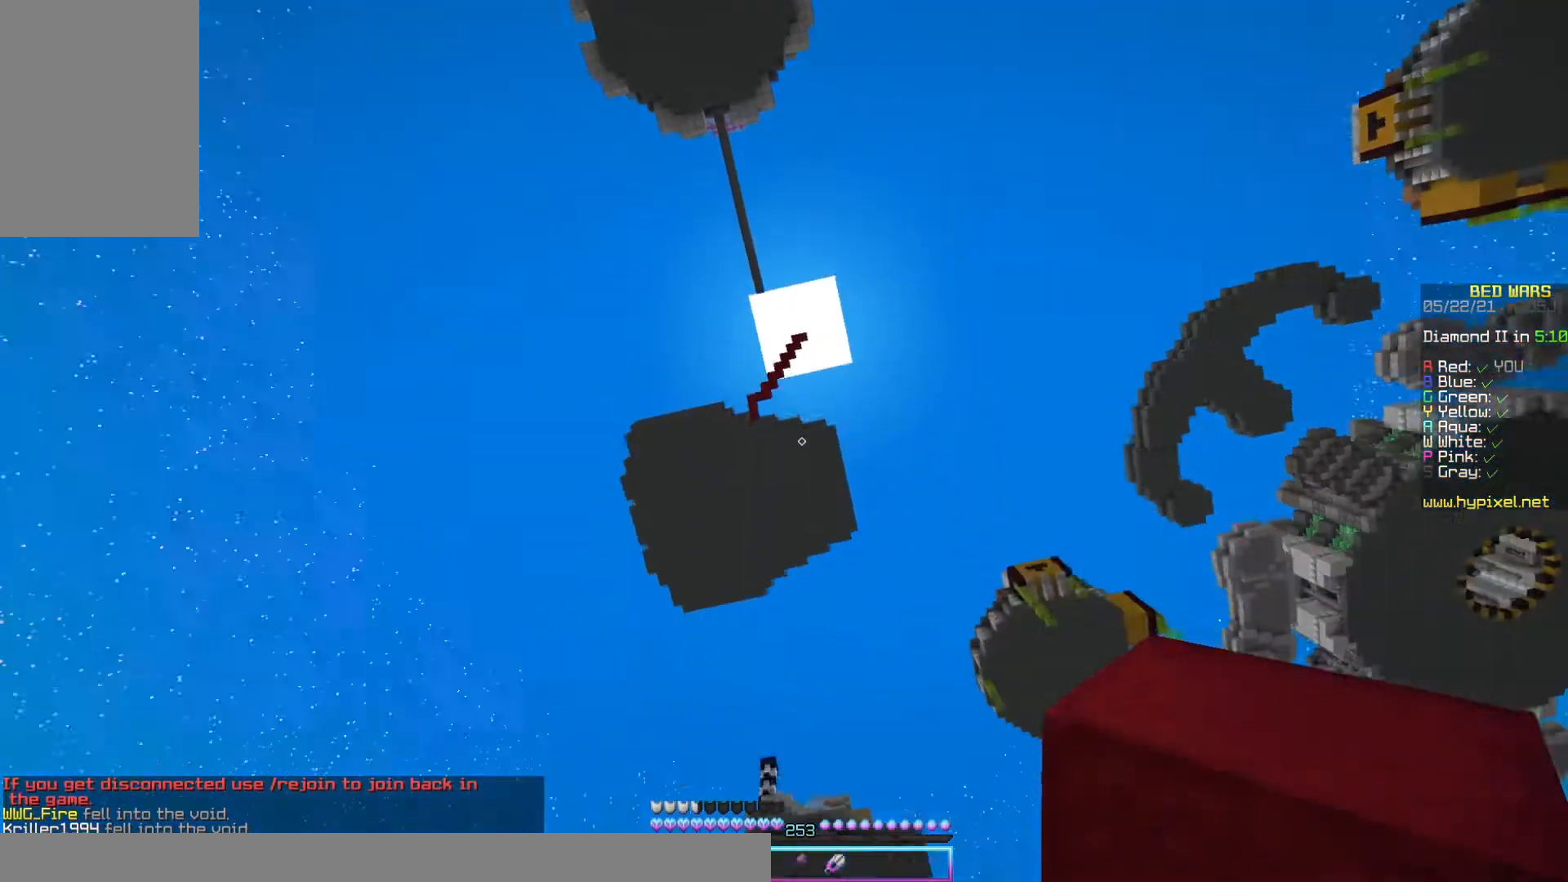
{"keys": ["w"], "mouse": [], "events": []}
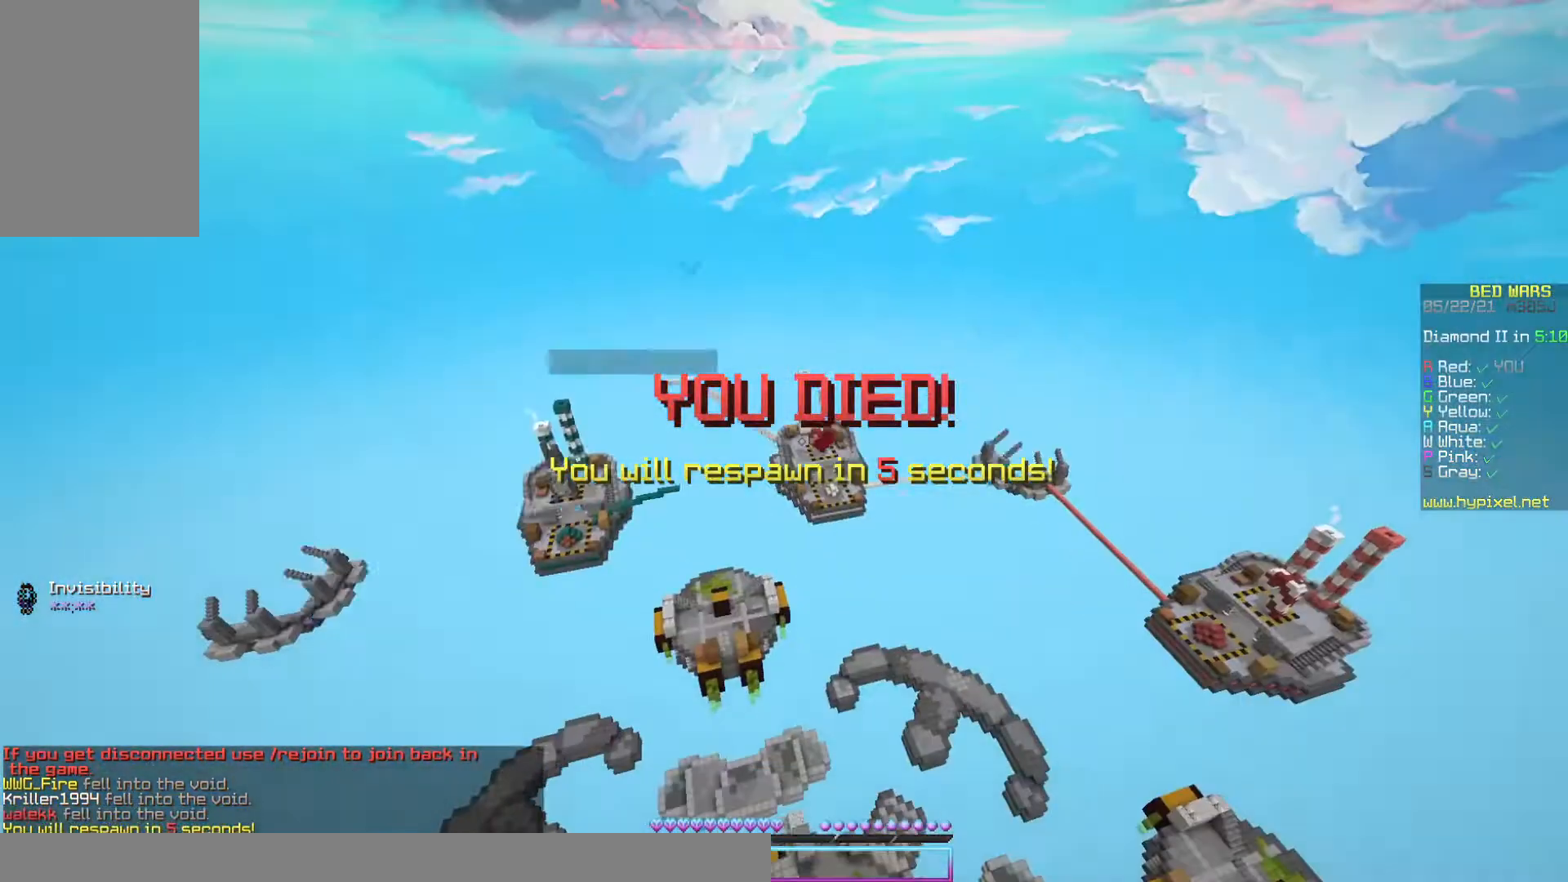
{"keys": ["w"], "mouse": [], "events": []}
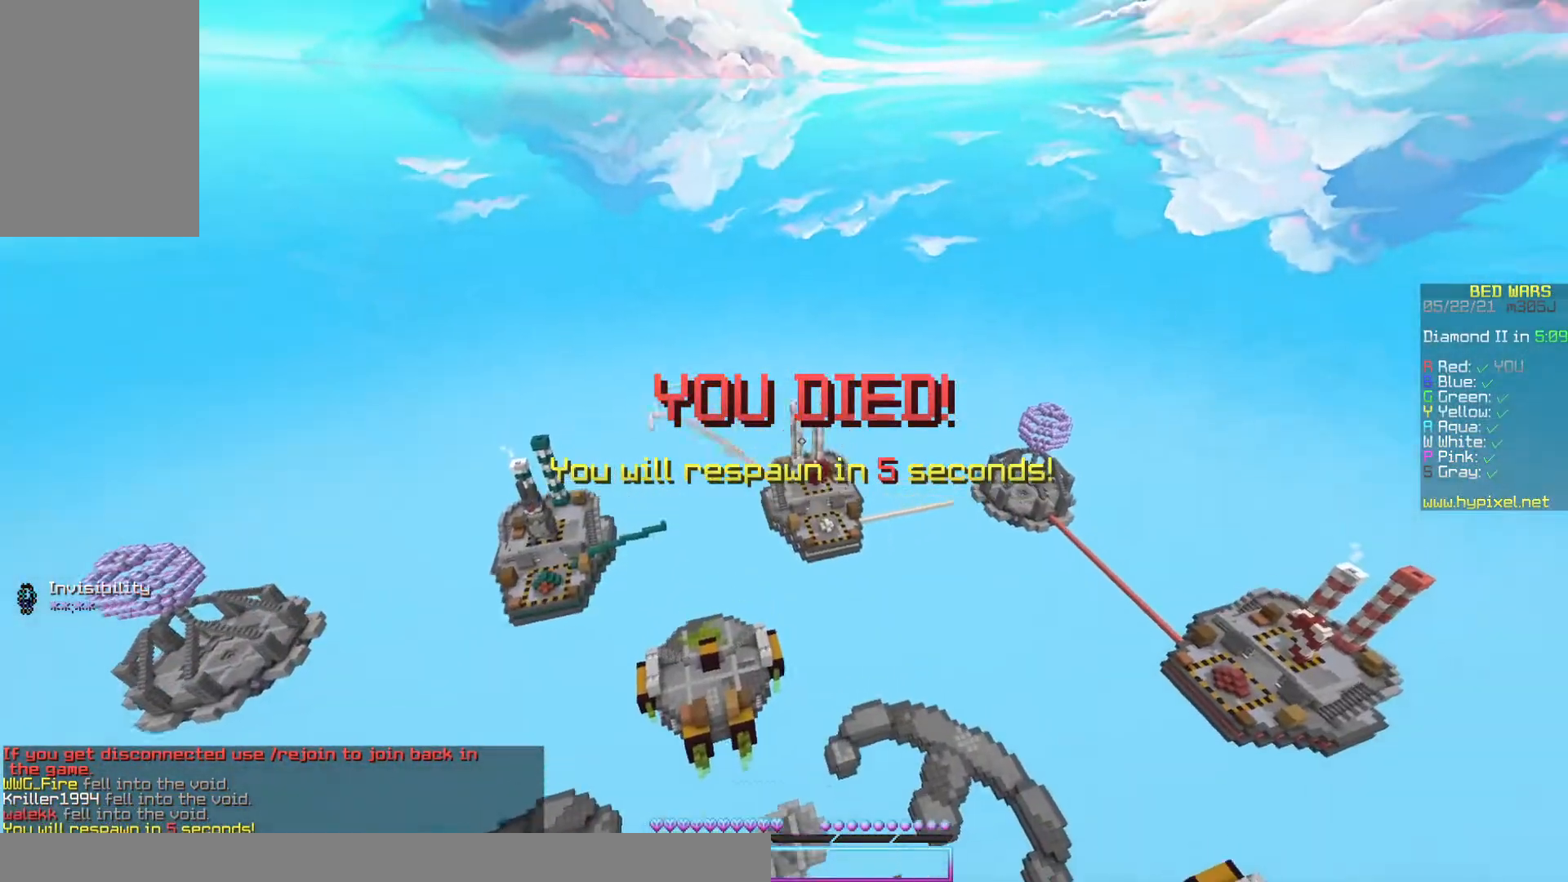
{"keys": ["w"], "mouse": [], "events": []}
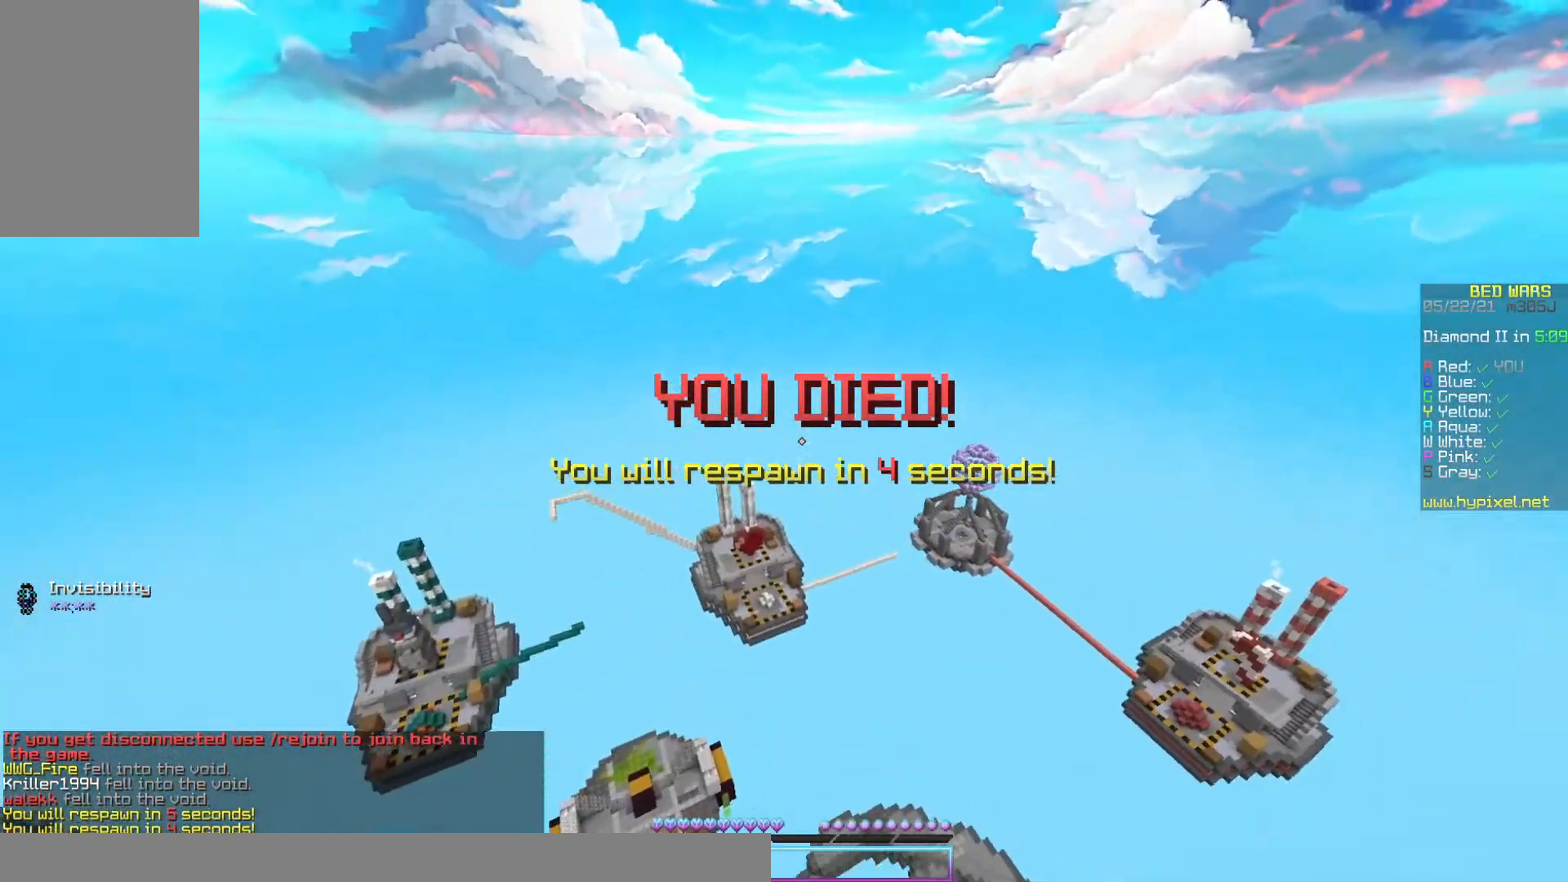
{"keys": [], "mouse": [], "events": [[100, "w", "up"]]}
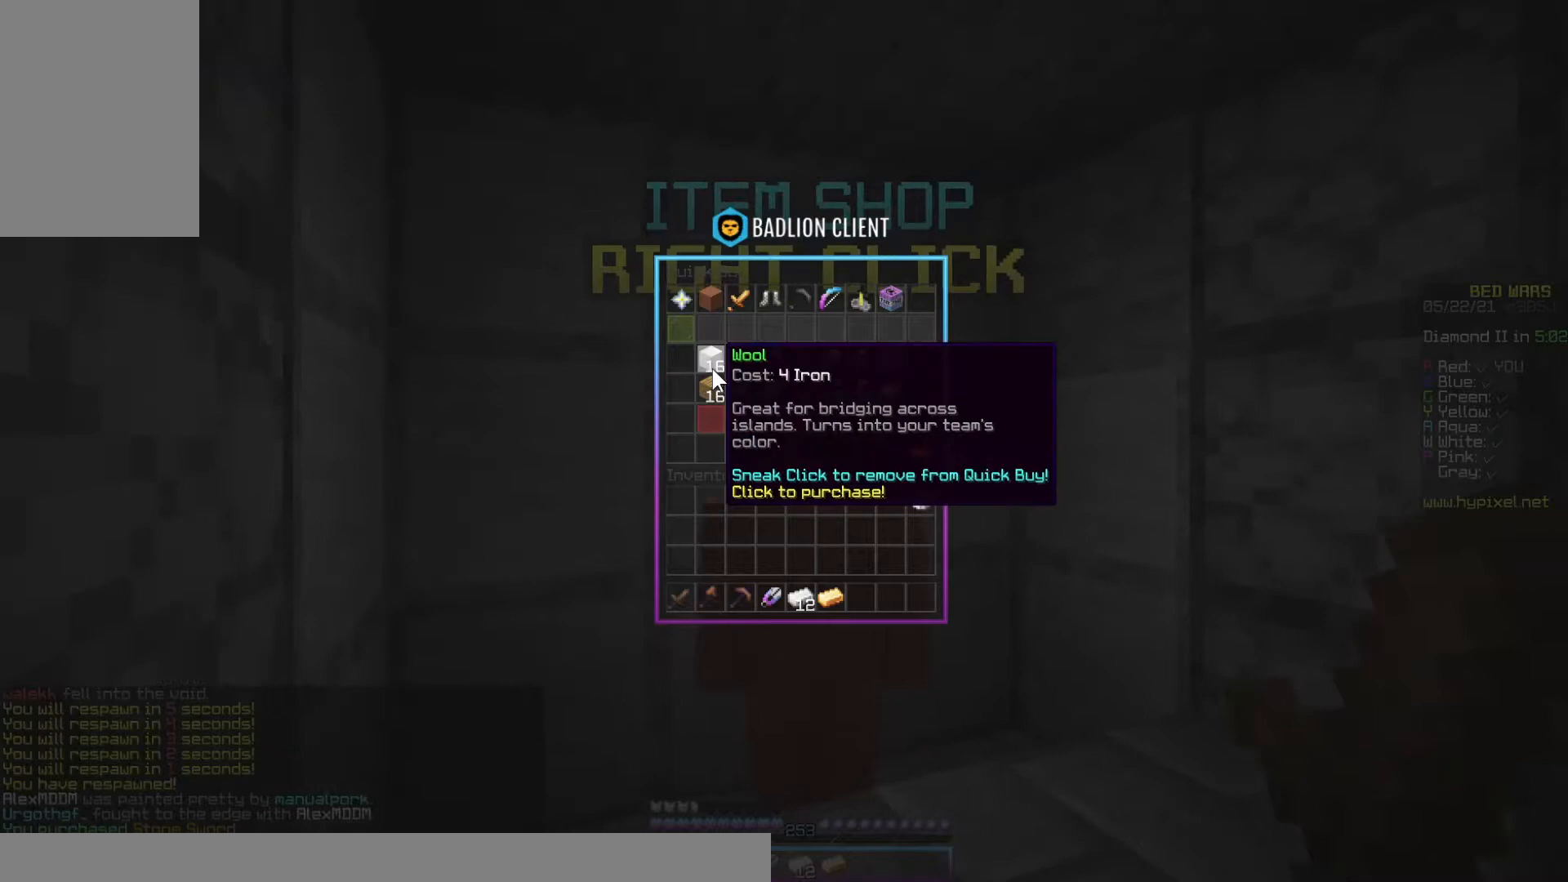
{"keys": ["w"], "mouse": [], "events": [[467, "w", "down"]]}